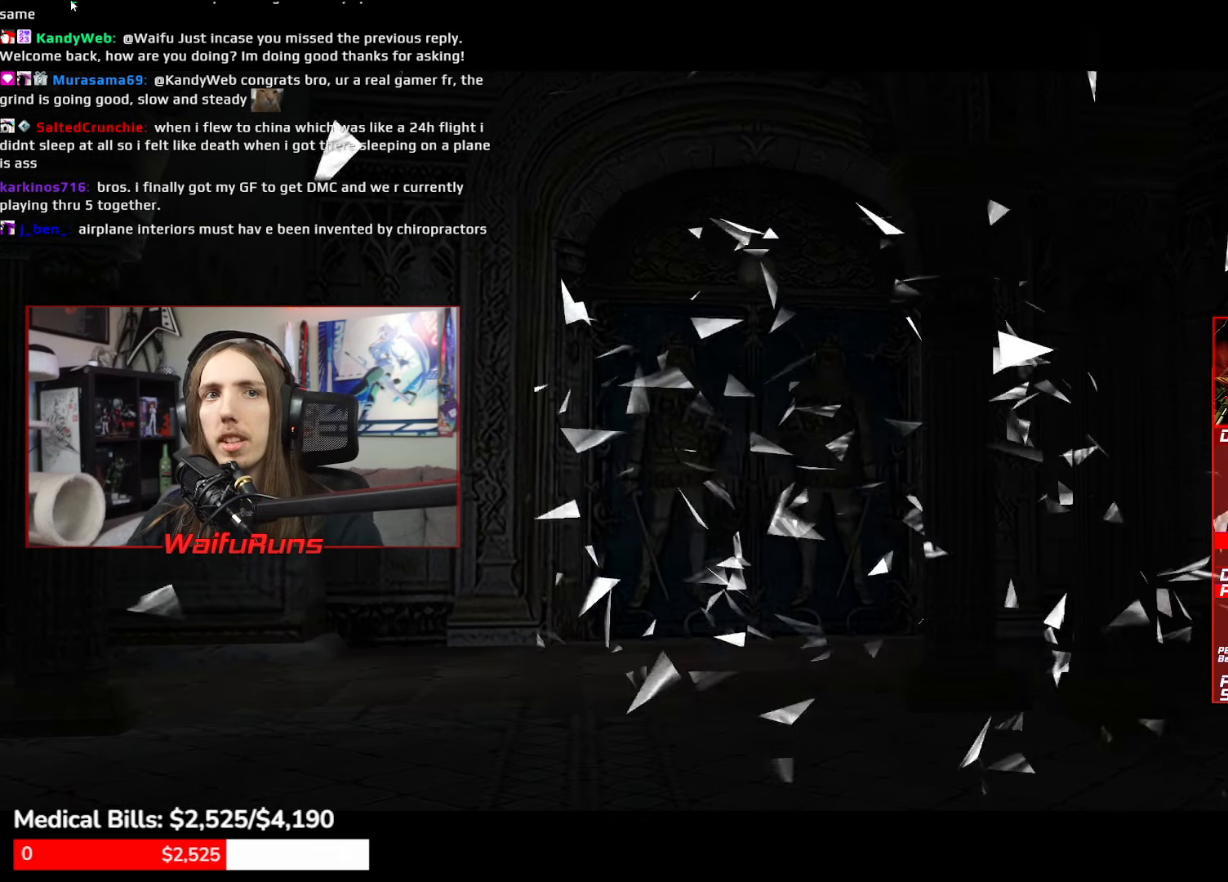
Gameplay with a controller (Xbox layout); each line is a JSON object with the inputs held at the frame after it. "events" lists button and stick changes between this image and that frame as [ms after this image, input, new state], when the widget could be followed in between. Not read: HOME L3 R3 START.
{"buttons": ["R1"], "left_stick": "down-left", "right_stick": "center", "events": [[467, "left_stick", "down-left"]]}
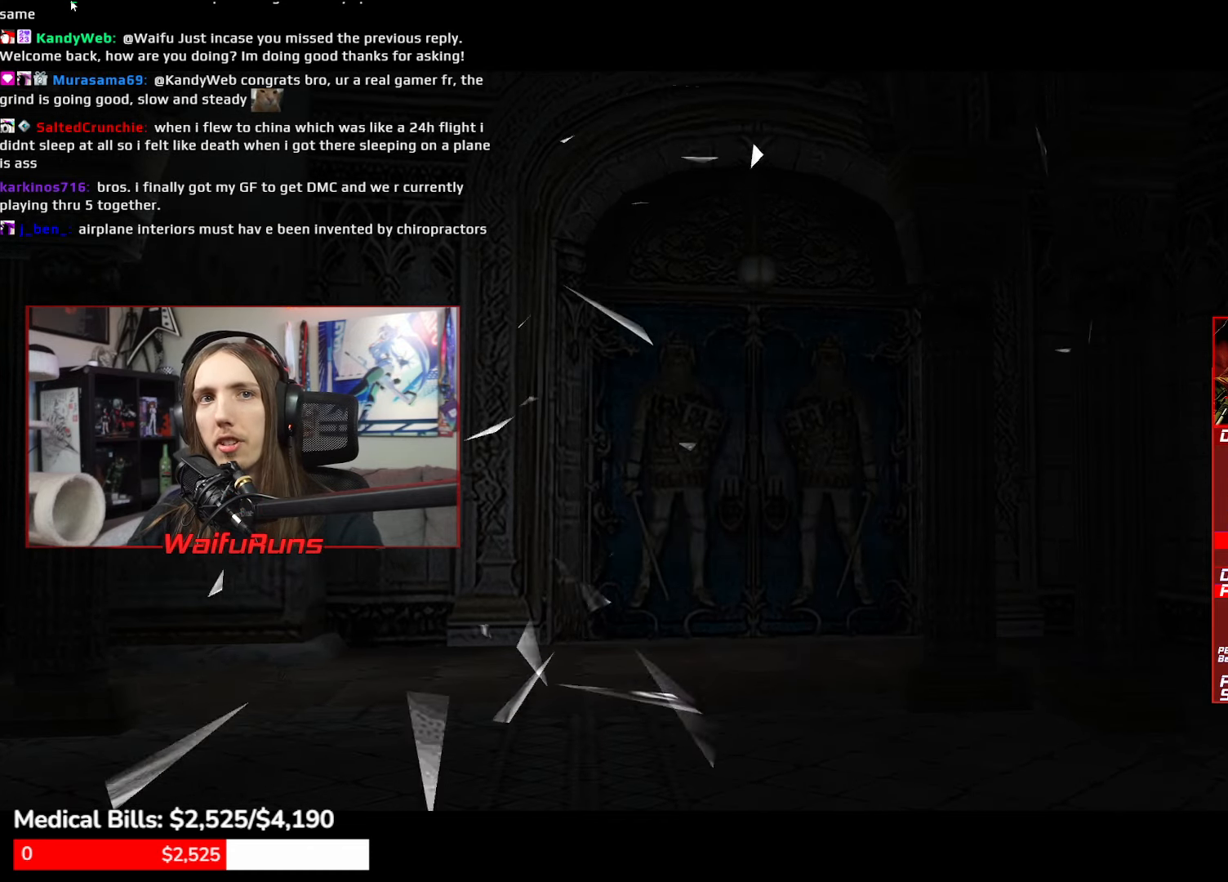
{"buttons": ["R1"], "left_stick": "down-left", "right_stick": "center", "events": []}
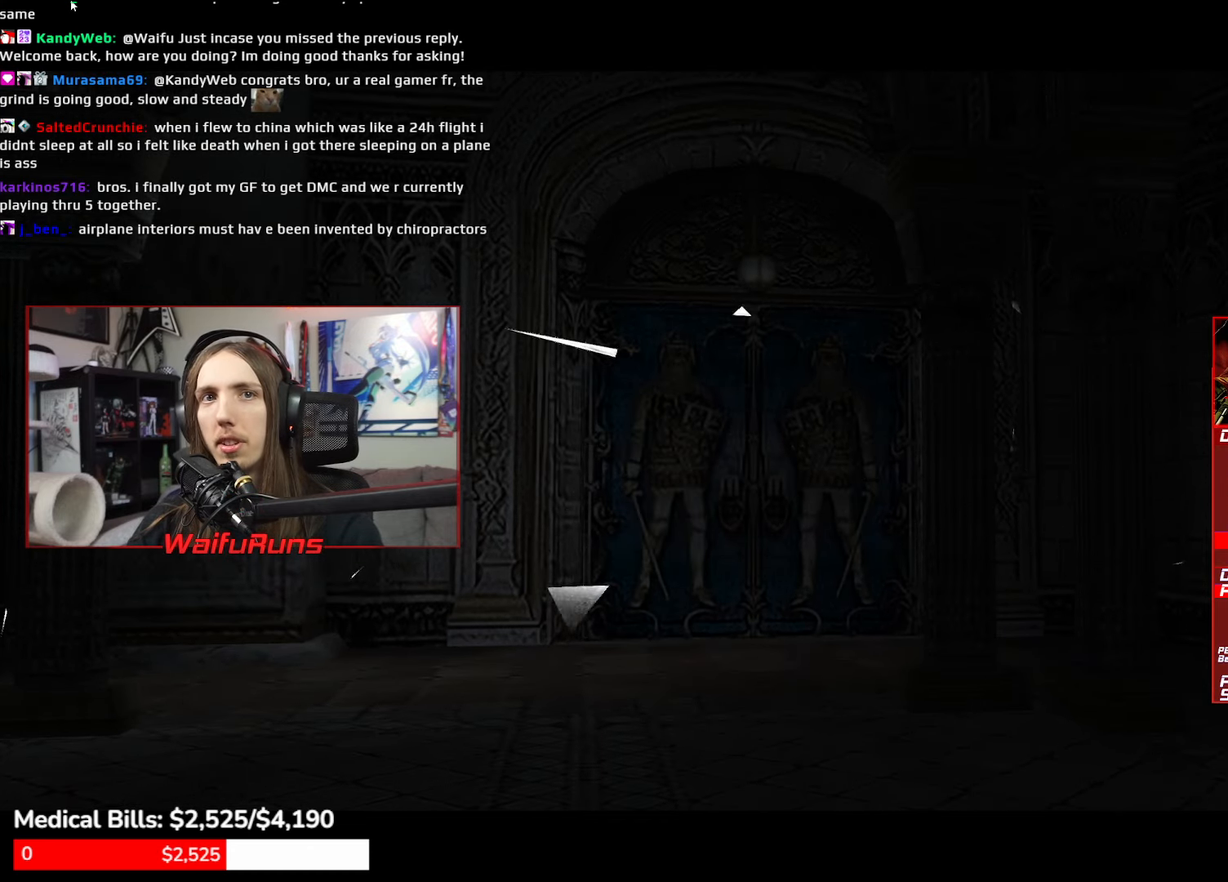
{"buttons": ["R1"], "left_stick": "down-left", "right_stick": "center", "events": []}
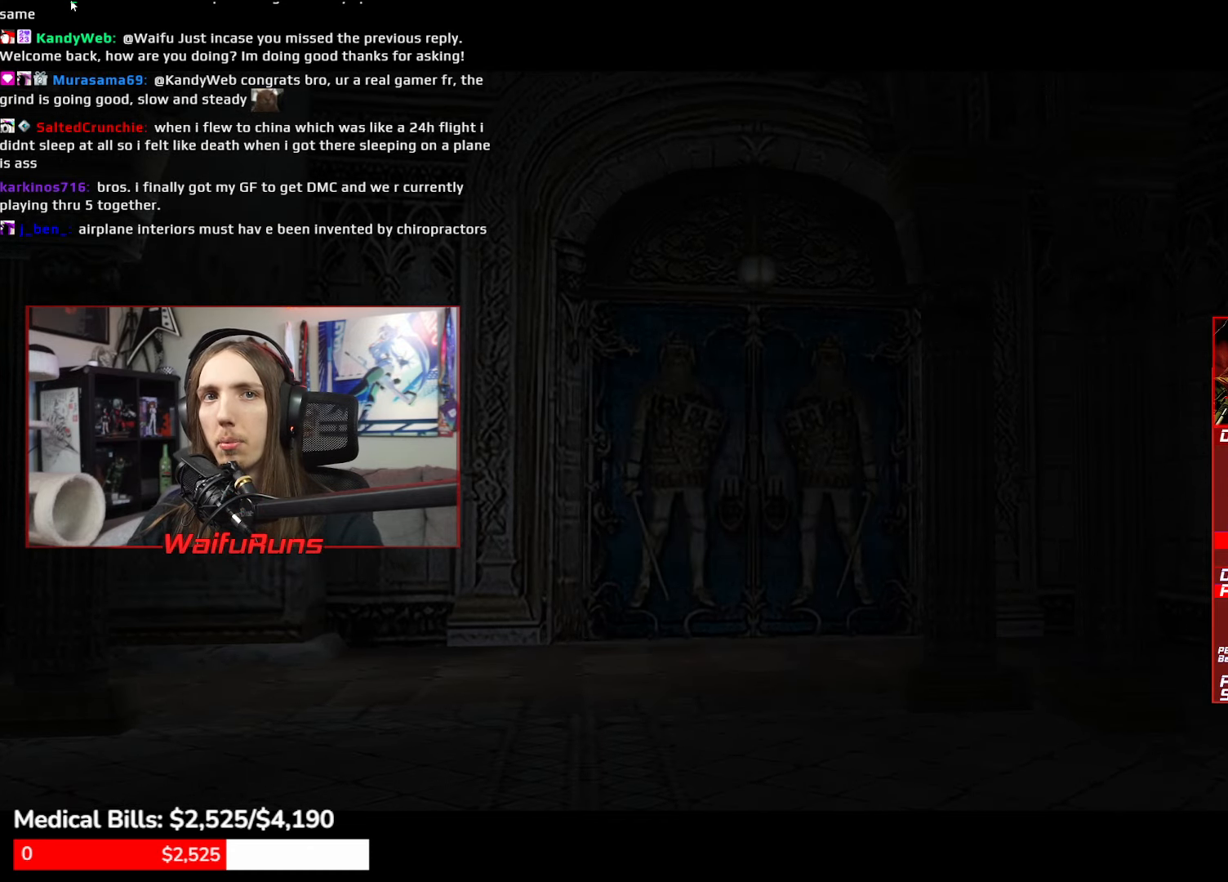
{"buttons": ["R1"], "left_stick": "down-left", "right_stick": "center", "events": []}
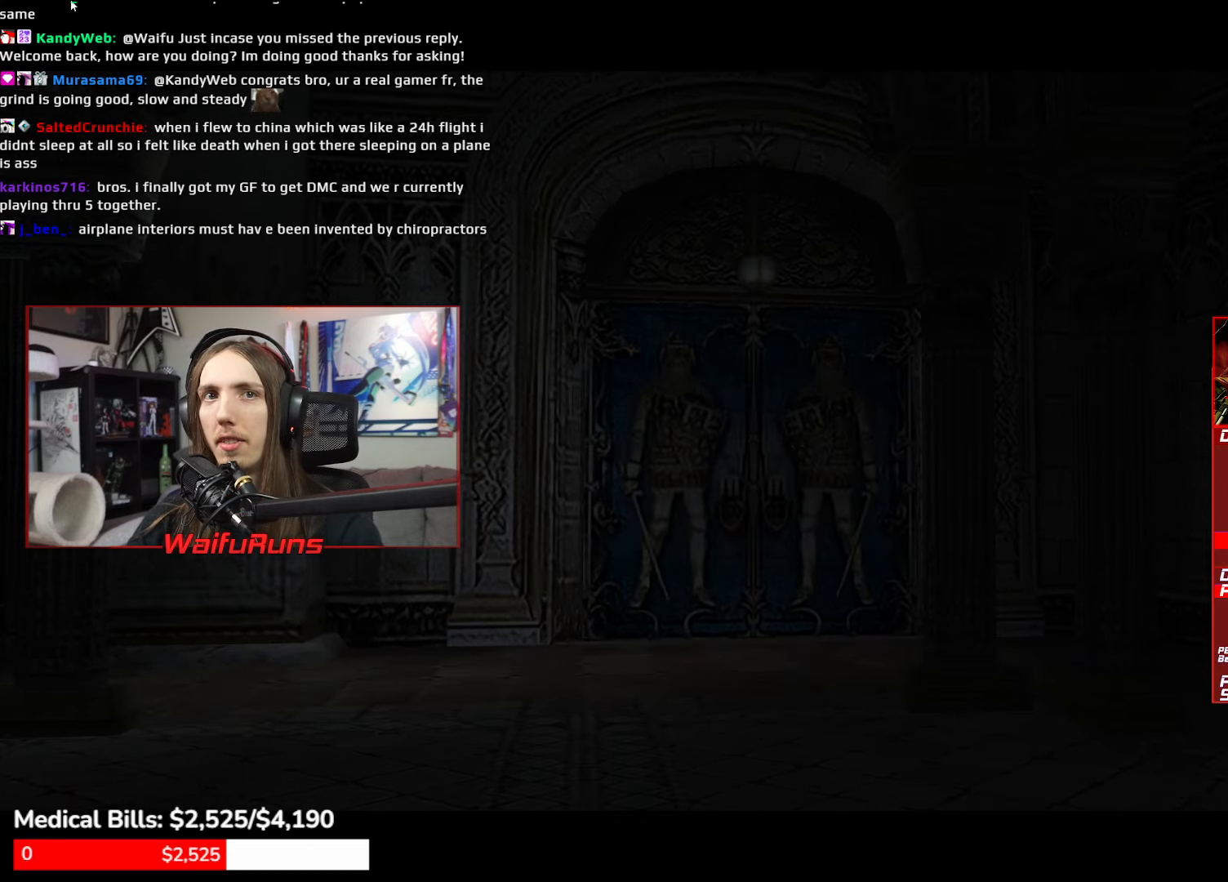
{"buttons": ["R1"], "left_stick": "down-left", "right_stick": "center", "events": []}
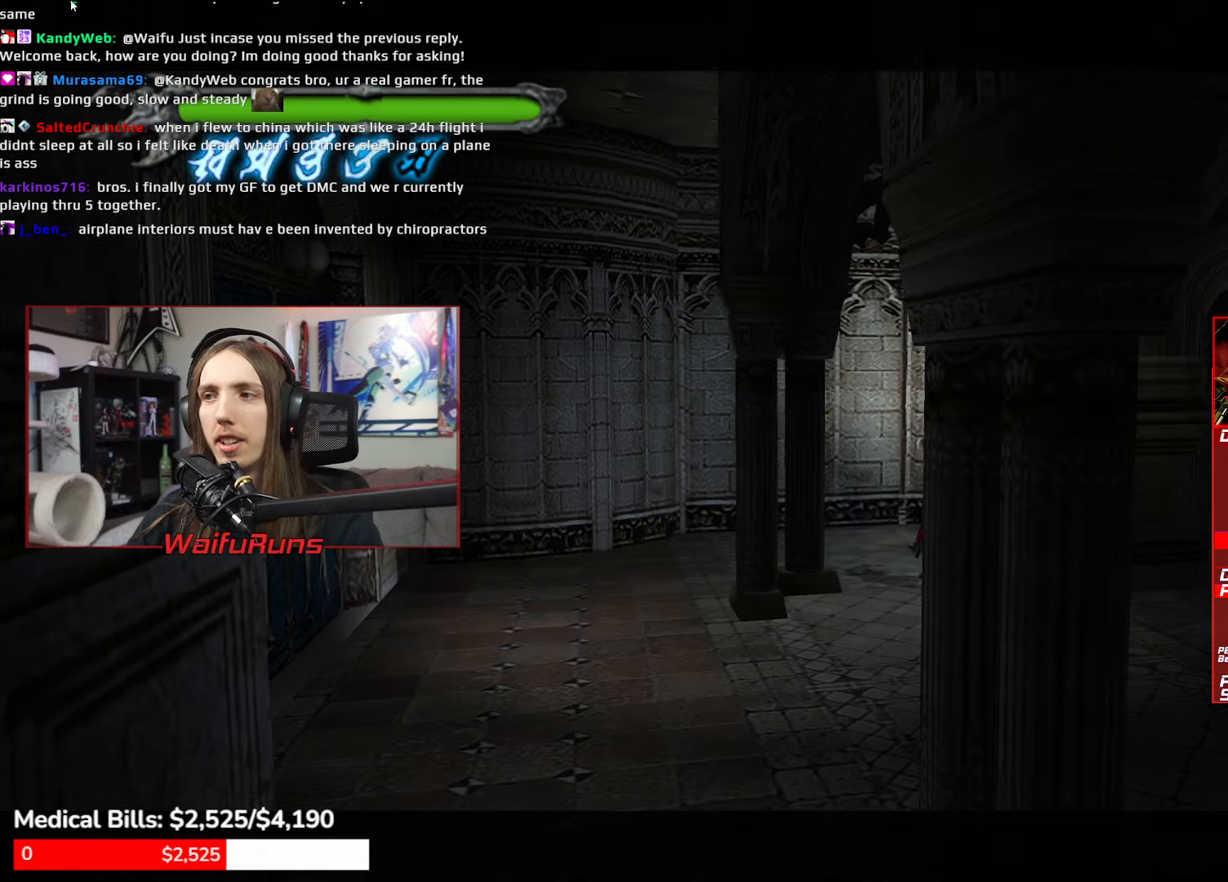
{"buttons": [], "left_stick": "down-left", "right_stick": "center", "events": [[50, "A", "down"], [483, "A", "up"], [483, "R1", "up"]]}
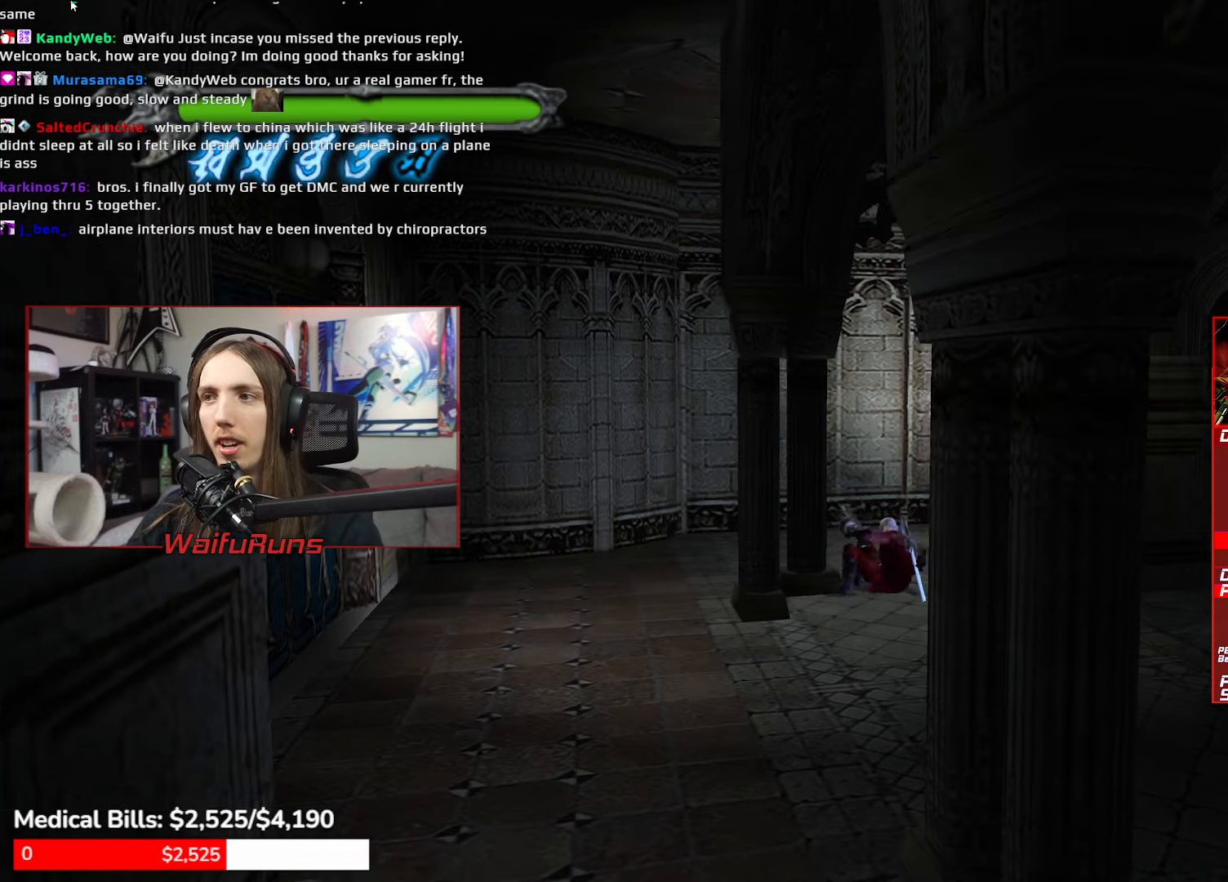
{"buttons": [], "left_stick": "down", "right_stick": "center", "events": [[316, "left_stick", "down"]]}
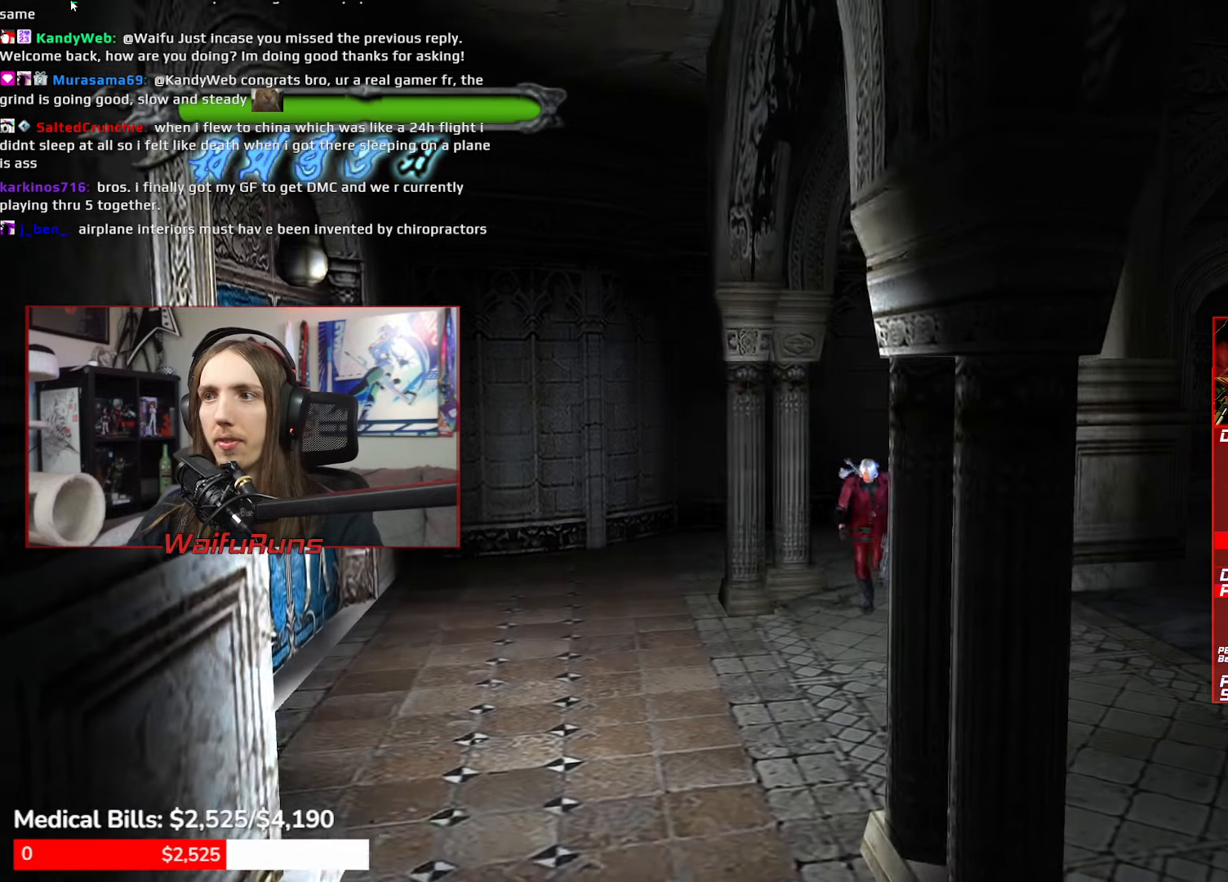
{"buttons": [], "left_stick": "left", "right_stick": "center", "events": [[16, "left_stick", "down-left"], [216, "left_stick", "left"]]}
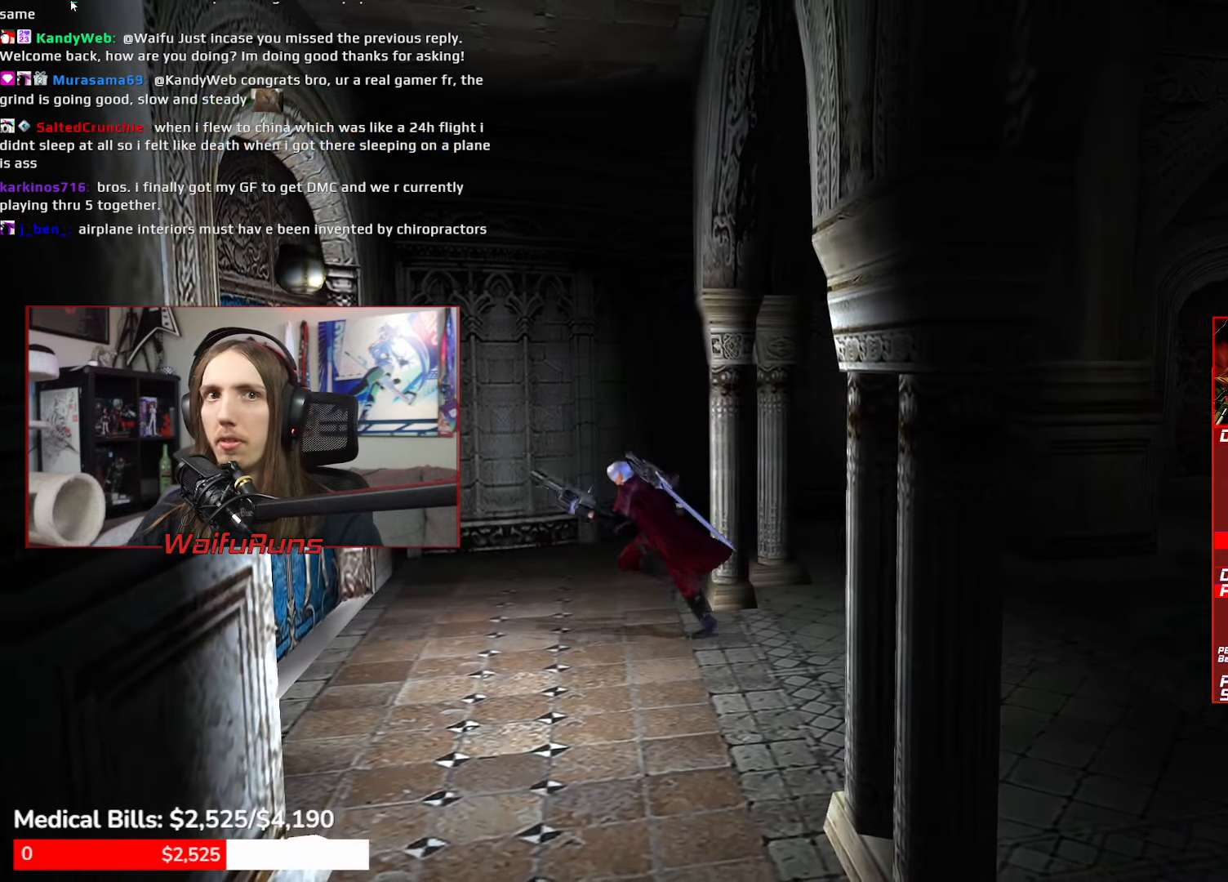
{"buttons": [], "left_stick": "left", "right_stick": "center", "events": [[233, "B", "down"], [316, "B", "up"], [400, "B", "down"], [466, "B", "up"]]}
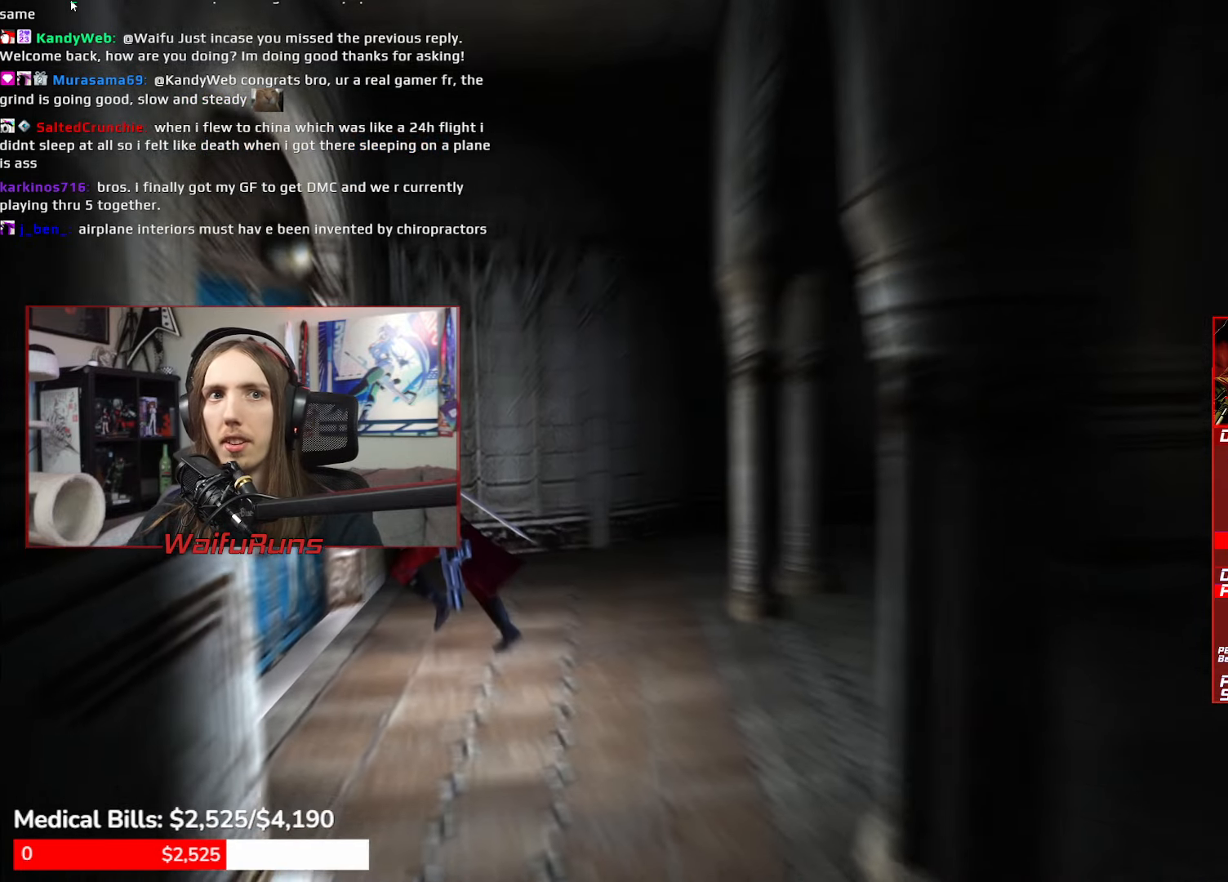
{"buttons": [], "left_stick": "center", "right_stick": "center", "events": [[16, "B", "down"], [100, "B", "up"], [183, "B", "down"], [233, "left_stick", "center"], [266, "B", "up"]]}
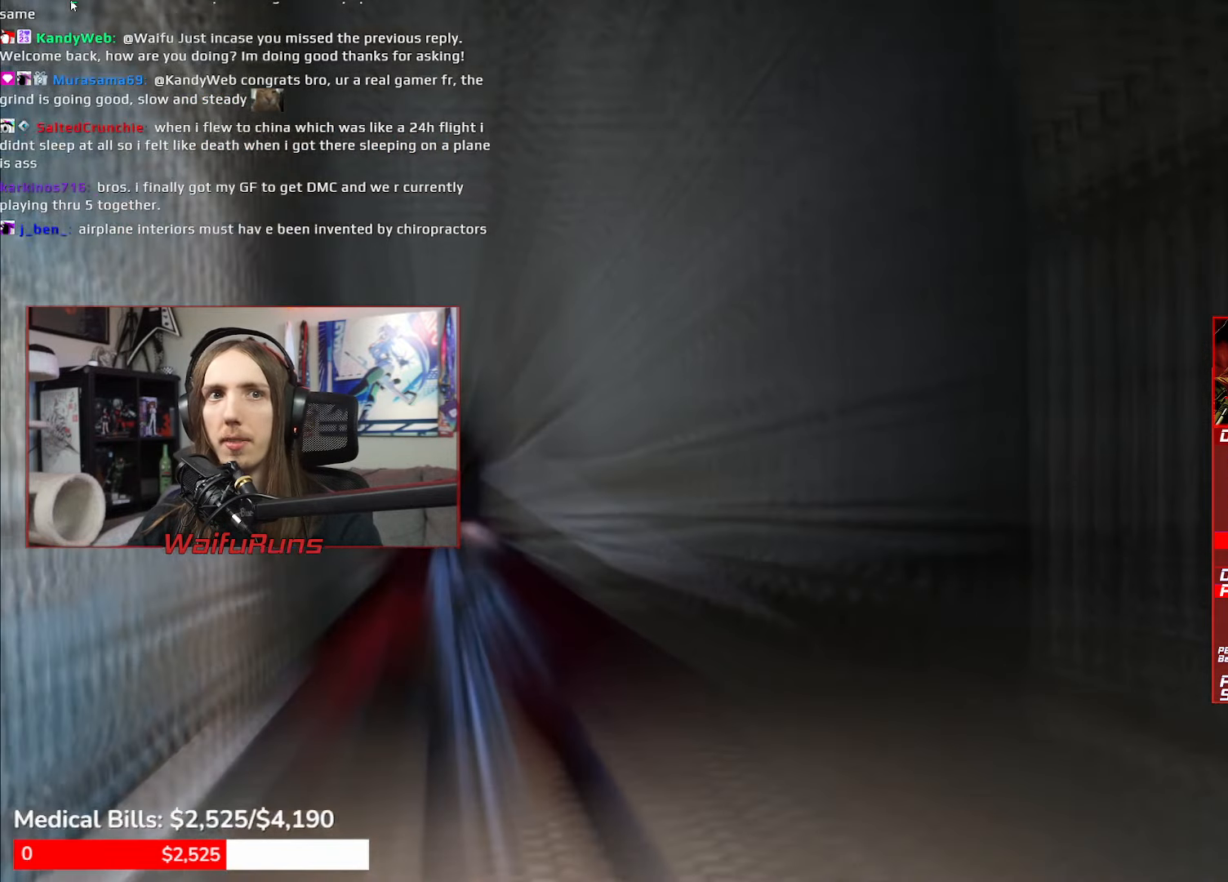
{"buttons": [], "left_stick": "center", "right_stick": "center", "events": []}
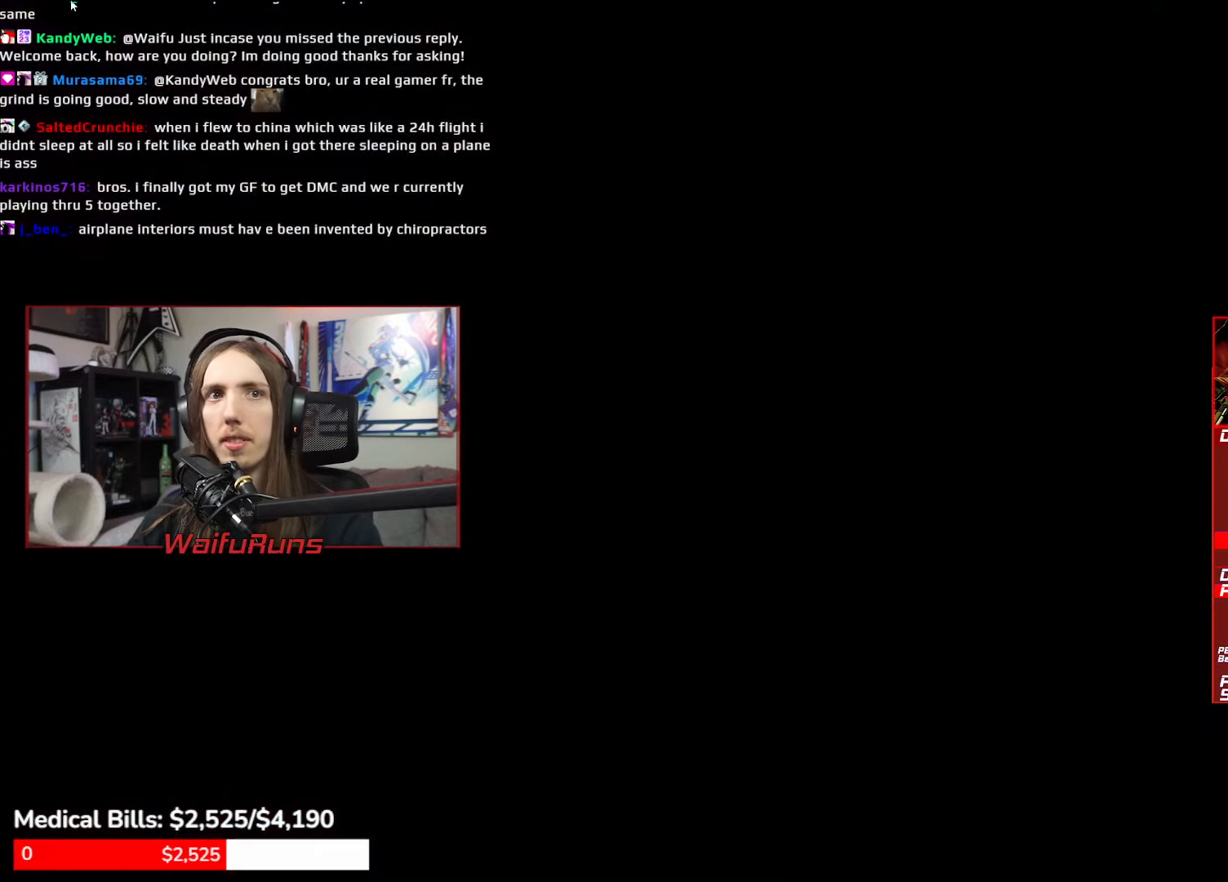
{"buttons": [], "left_stick": "center", "right_stick": "center", "events": []}
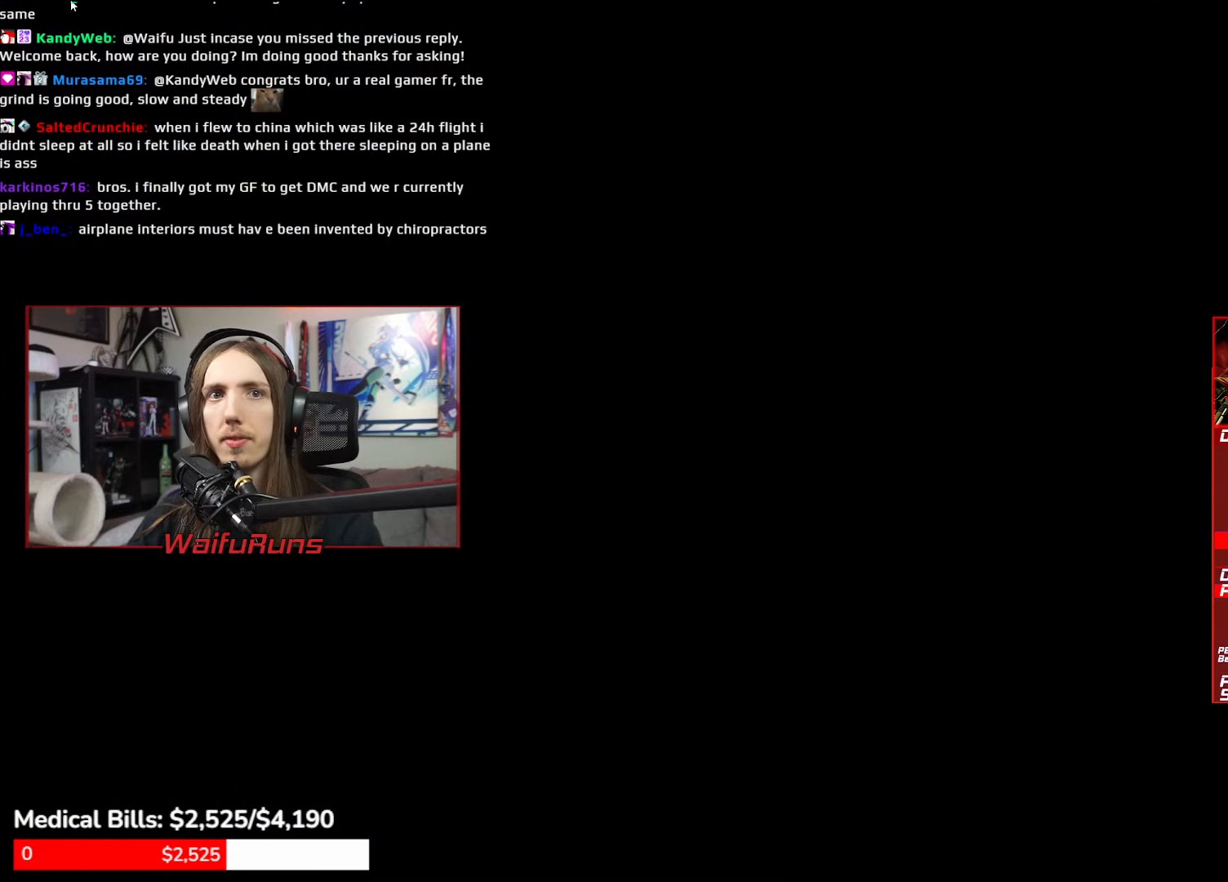
{"buttons": [], "left_stick": "center", "right_stick": "center", "events": []}
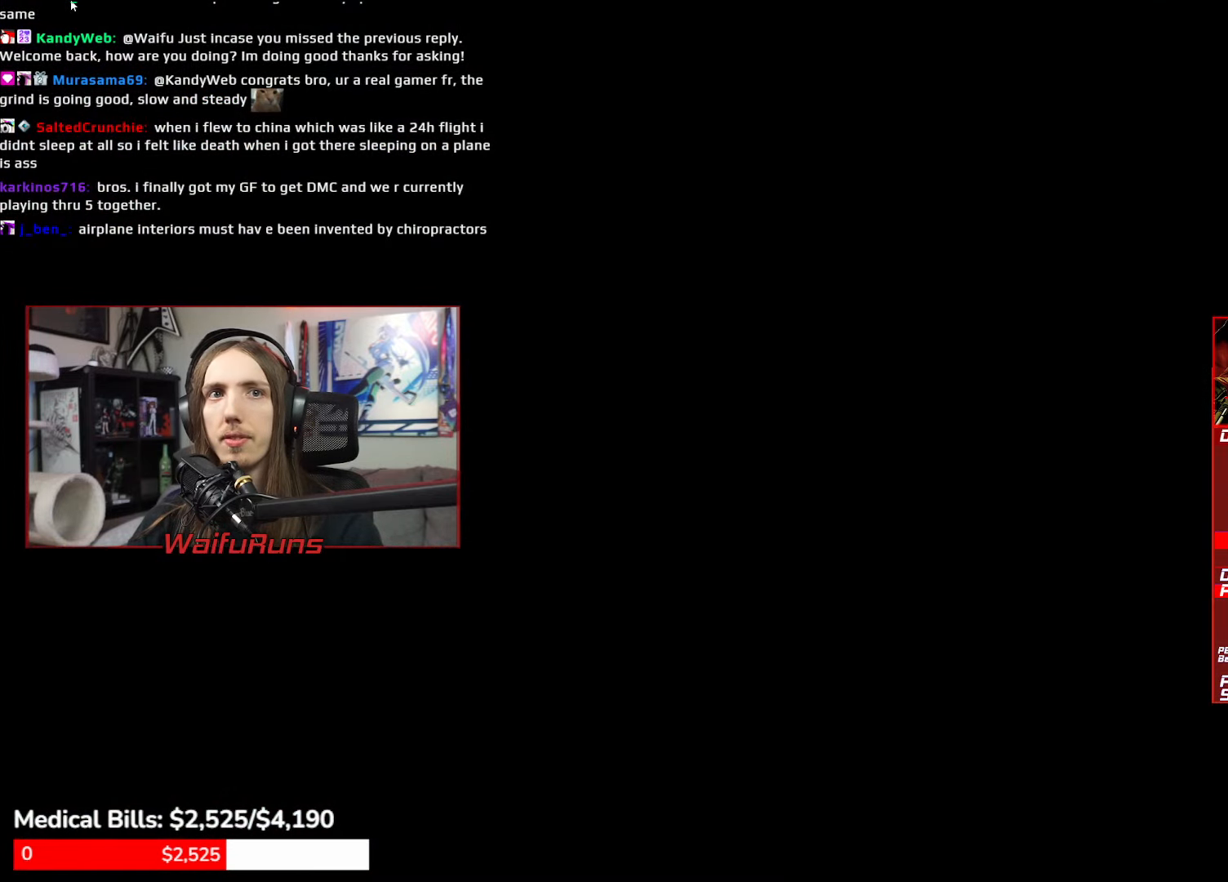
{"buttons": [], "left_stick": "center", "right_stick": "center", "events": [[100, "right_stick", "down"], [233, "right_stick", "center"], [316, "right_stick", "down"], [483, "right_stick", "center"]]}
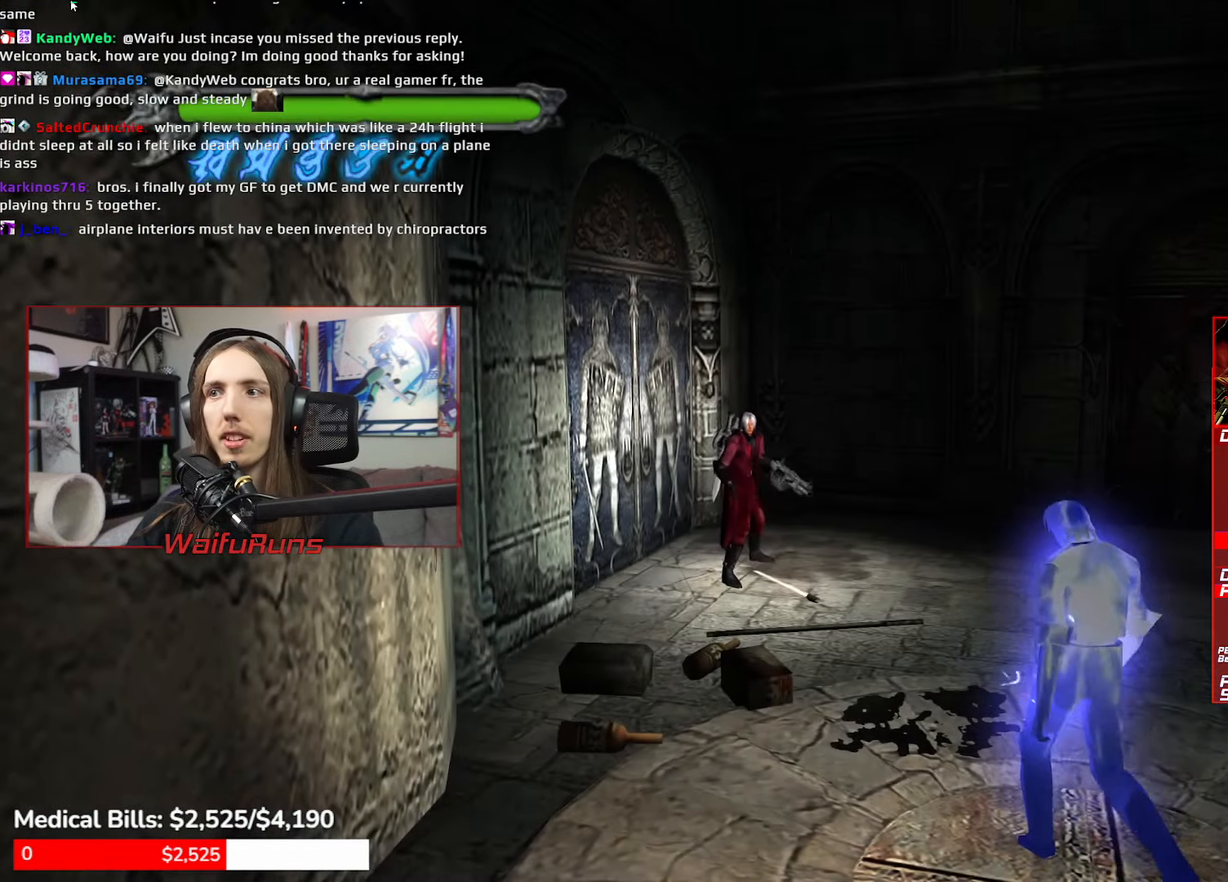
{"buttons": [], "left_stick": "center", "right_stick": "center", "events": []}
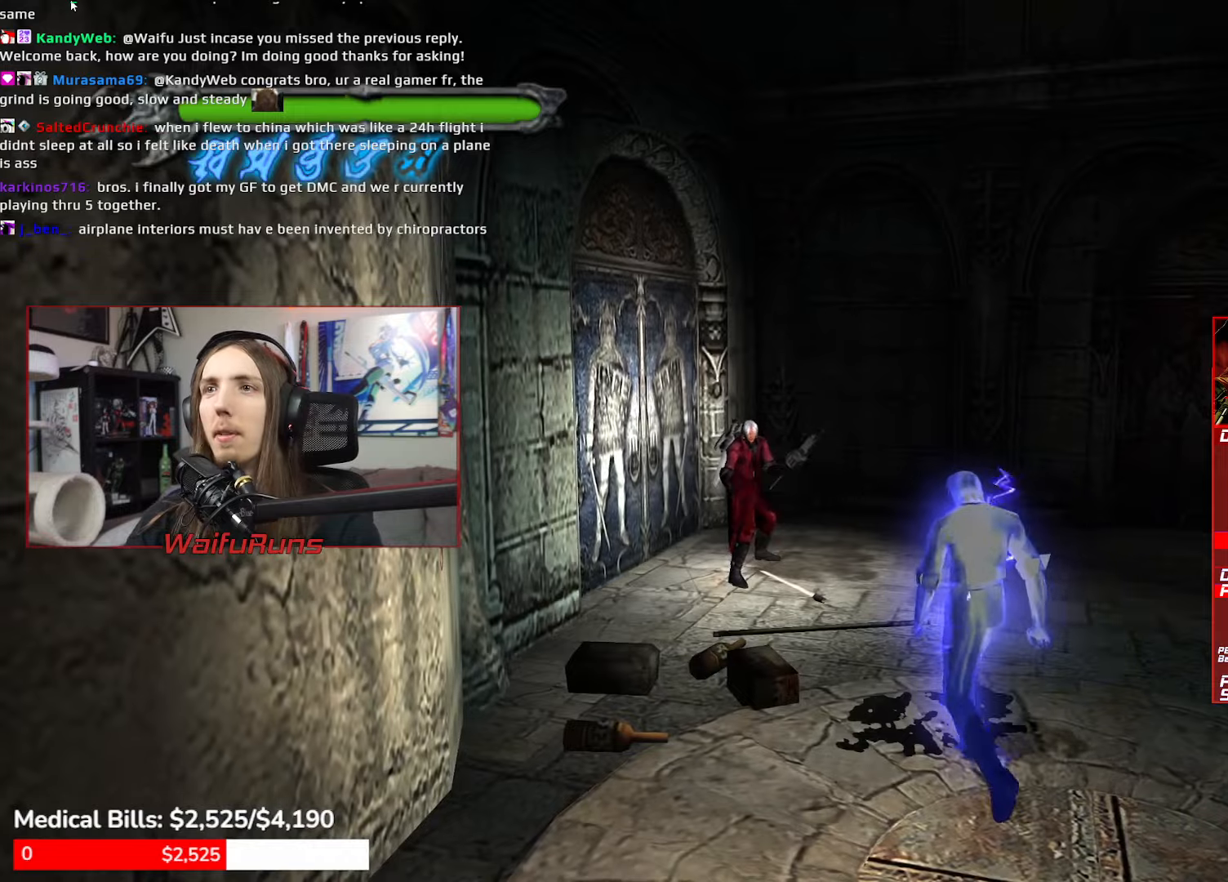
{"buttons": ["R1"], "left_stick": "center", "right_stick": "center", "events": [[250, "R1", "down"]]}
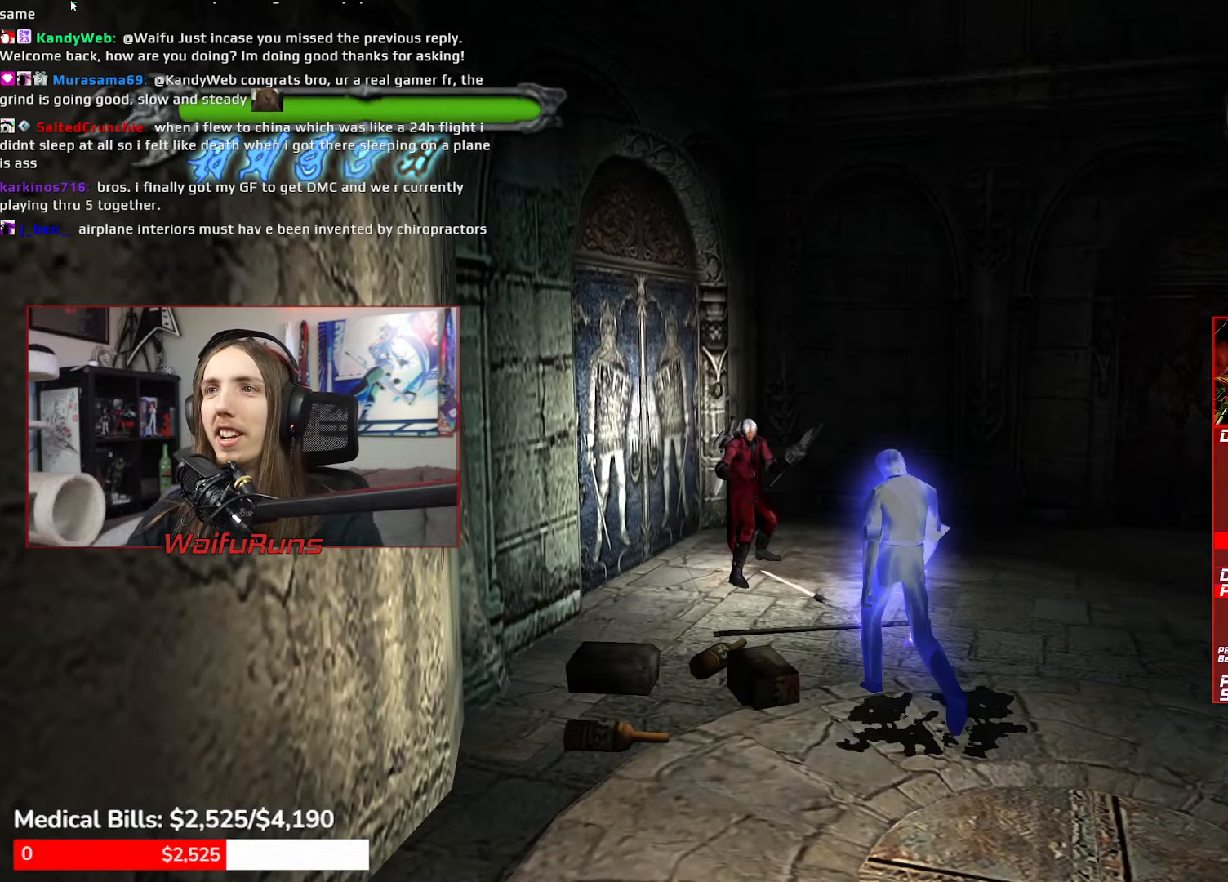
{"buttons": ["A", "R1"], "left_stick": "up-right", "right_stick": "center", "events": [[133, "left_stick", "right"], [183, "left_stick", "up-right"], [200, "A", "down"]]}
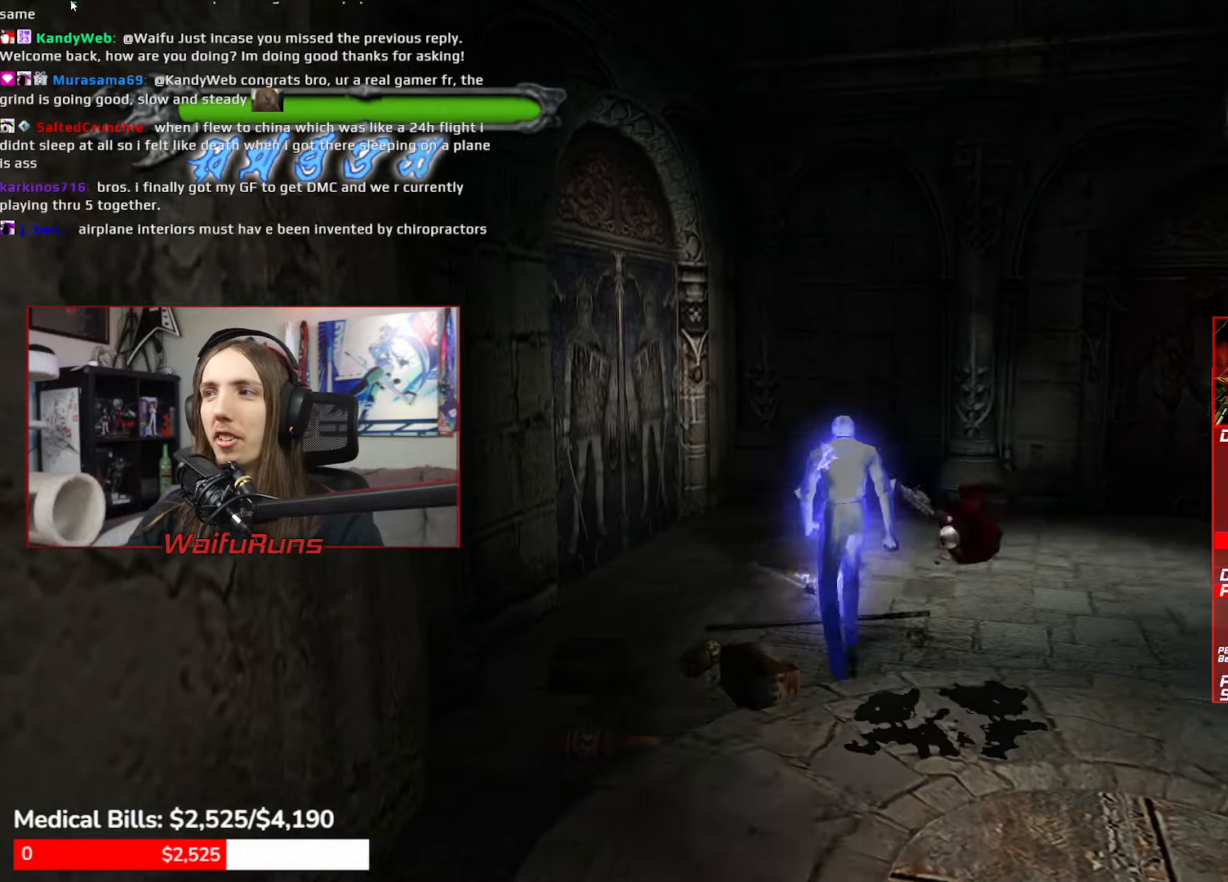
{"buttons": [], "left_stick": "up-right", "right_stick": "center", "events": [[17, "A", "up"], [33, "R1", "up"]]}
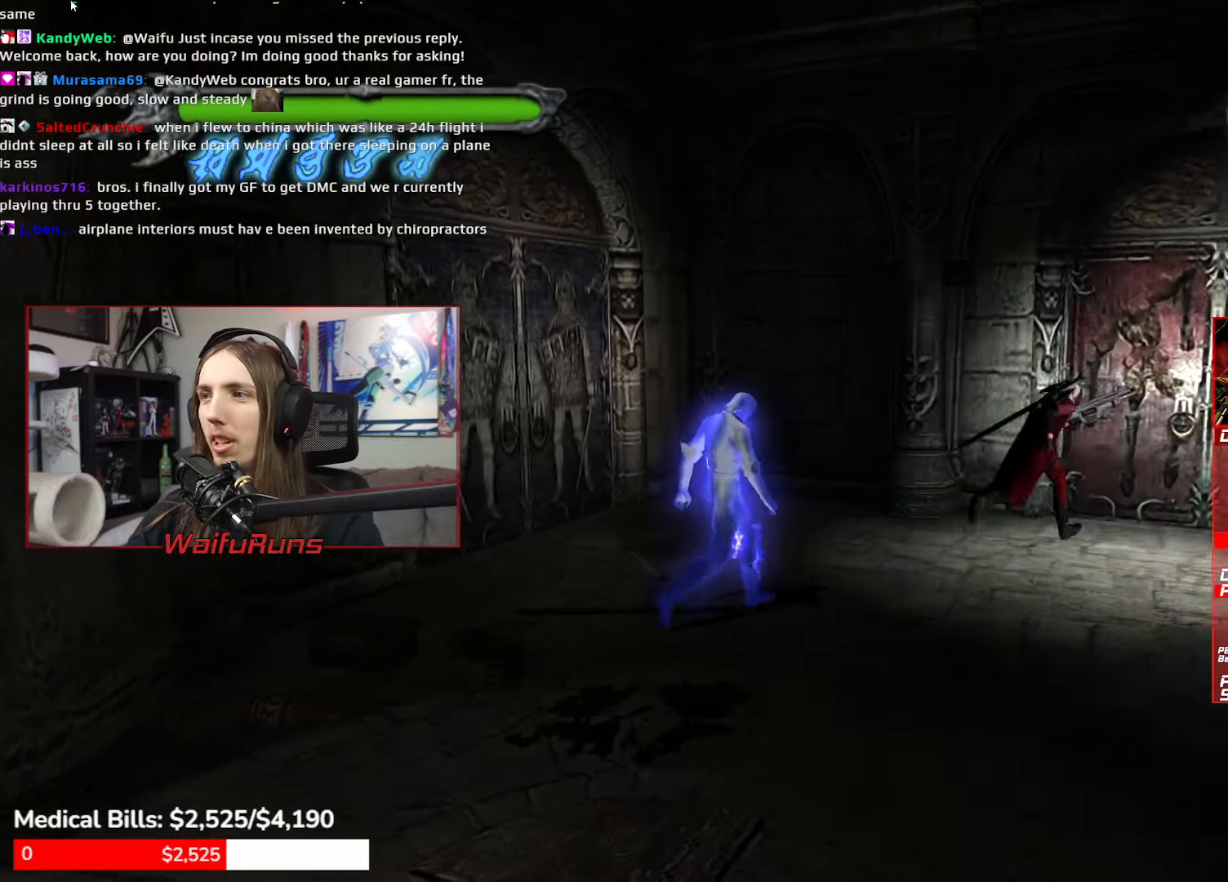
{"buttons": [], "left_stick": "center", "right_stick": "center", "events": [[83, "B", "down"], [150, "B", "up"], [233, "B", "down"], [300, "B", "up"], [400, "B", "down"], [400, "left_stick", "center"], [450, "B", "up"]]}
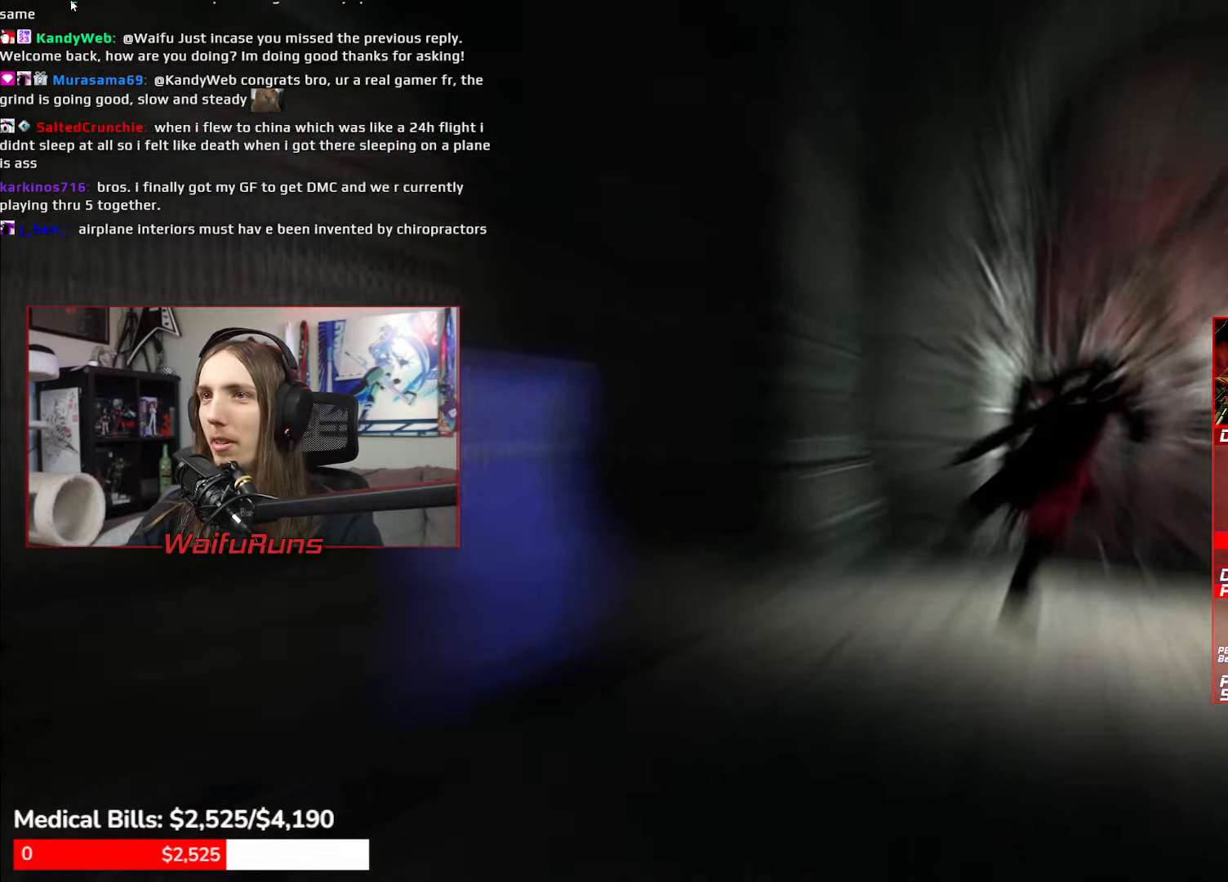
{"buttons": [], "left_stick": "center", "right_stick": "center"}
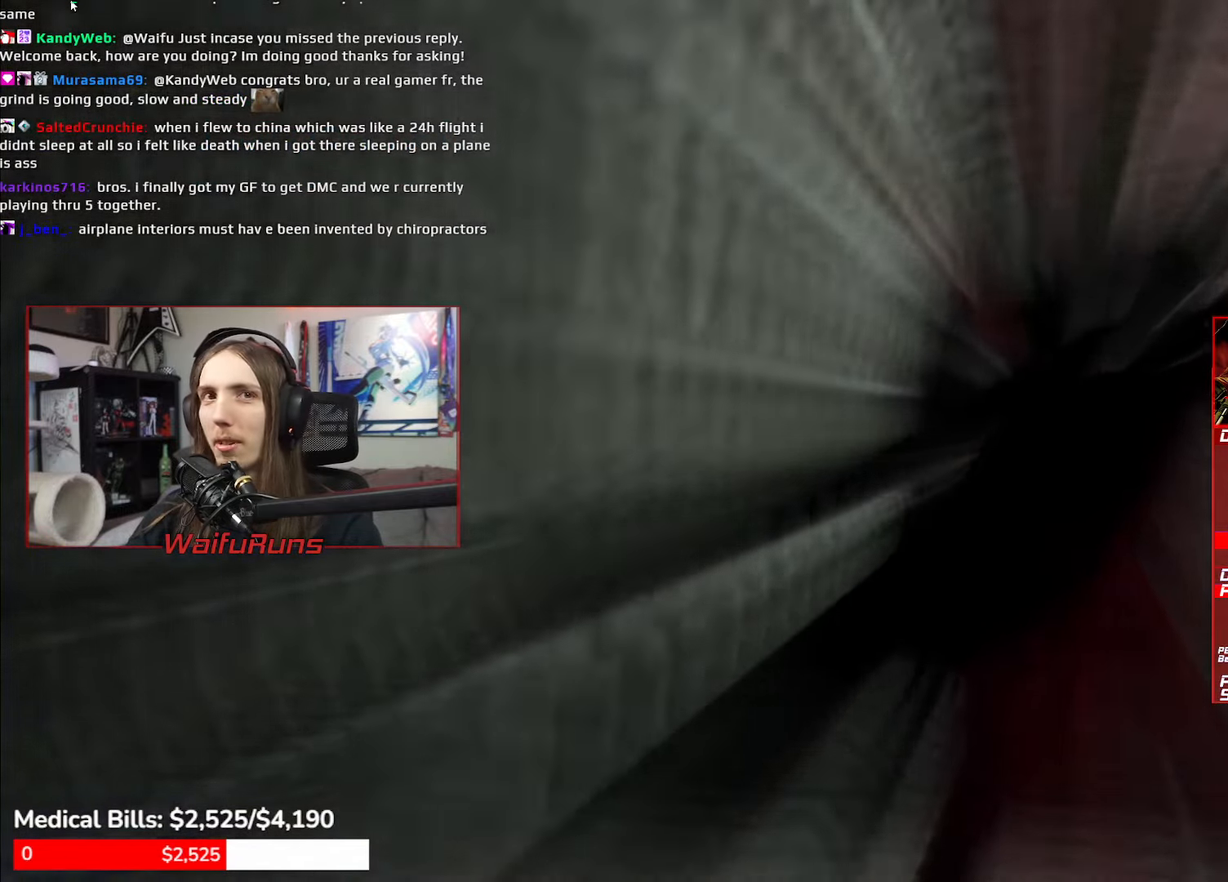
{"buttons": [], "left_stick": "down", "right_stick": "center", "events": [[450, "left_stick", "down"]]}
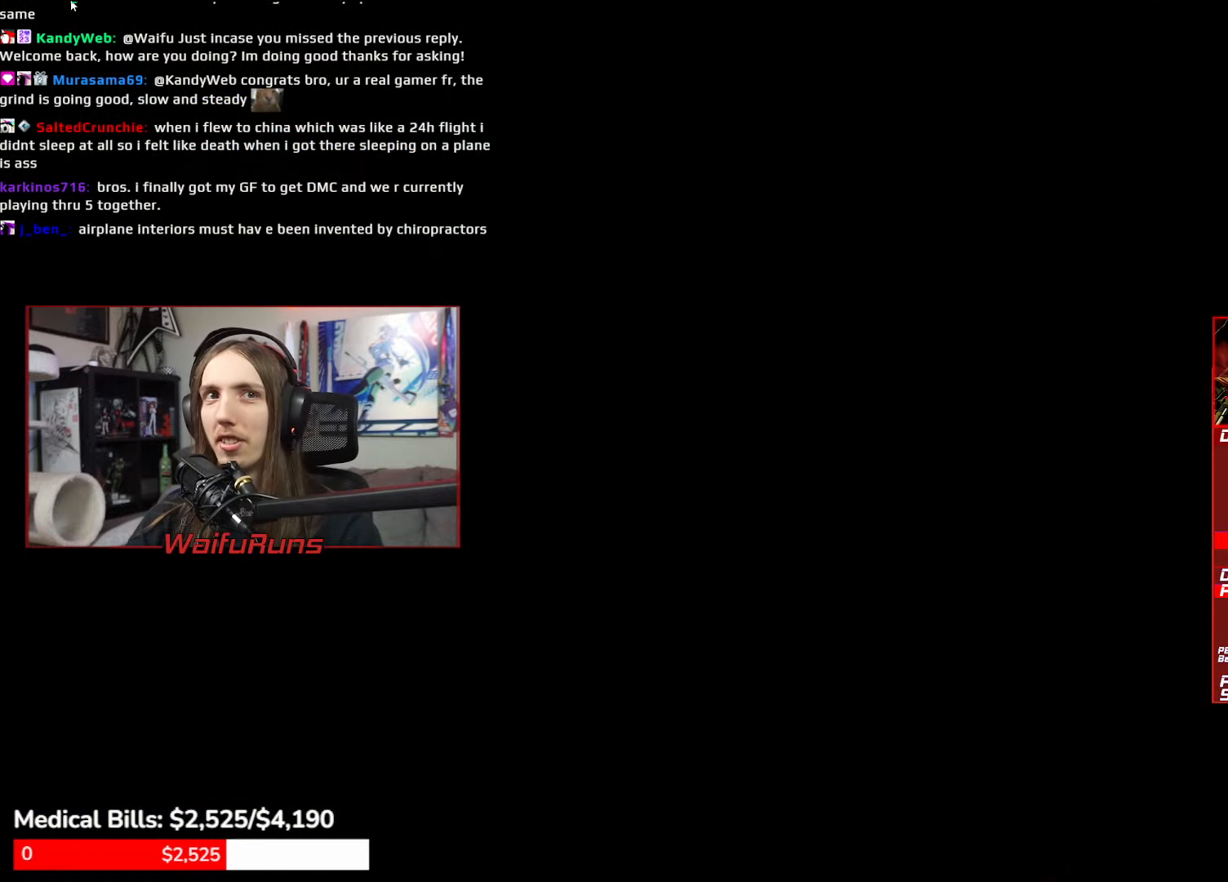
{"buttons": [], "left_stick": "down", "right_stick": "center", "events": []}
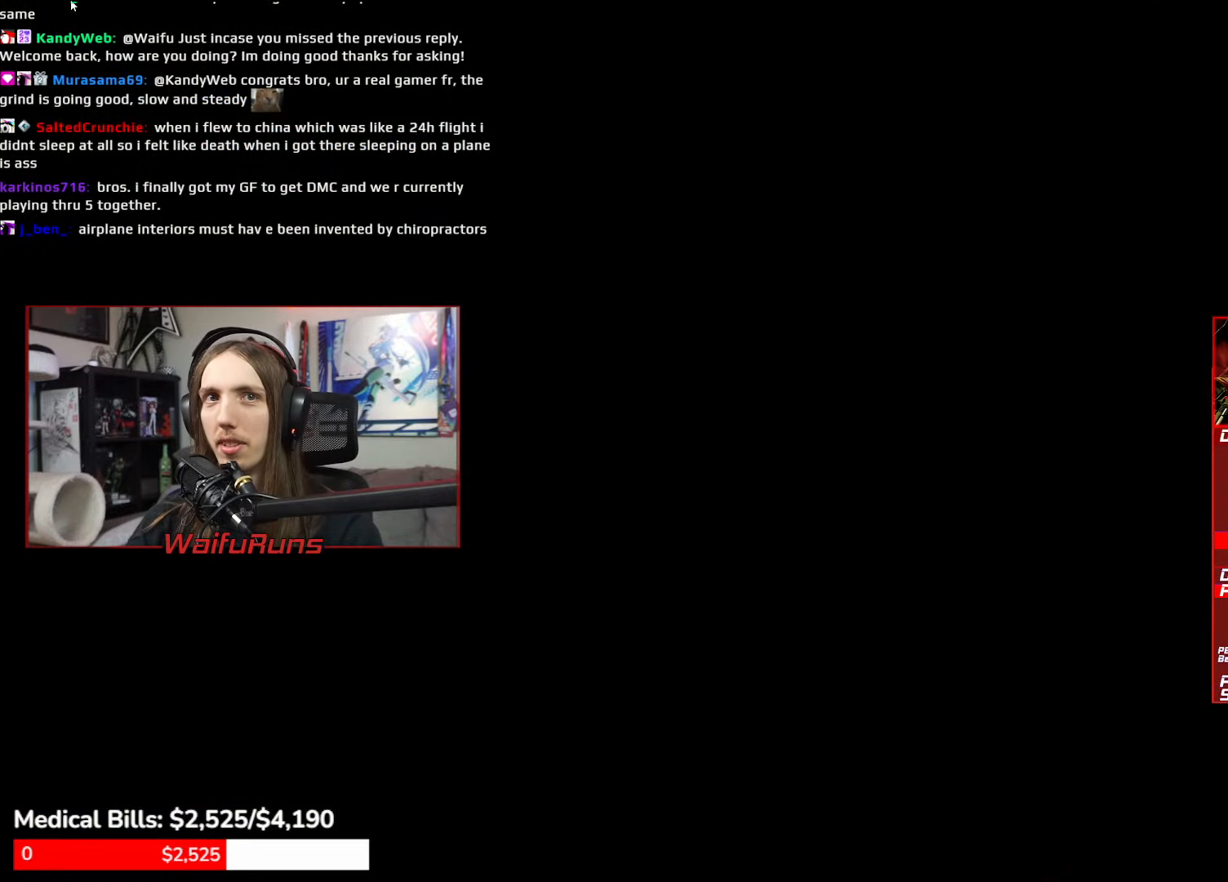
{"buttons": [], "left_stick": "down", "right_stick": "center", "events": []}